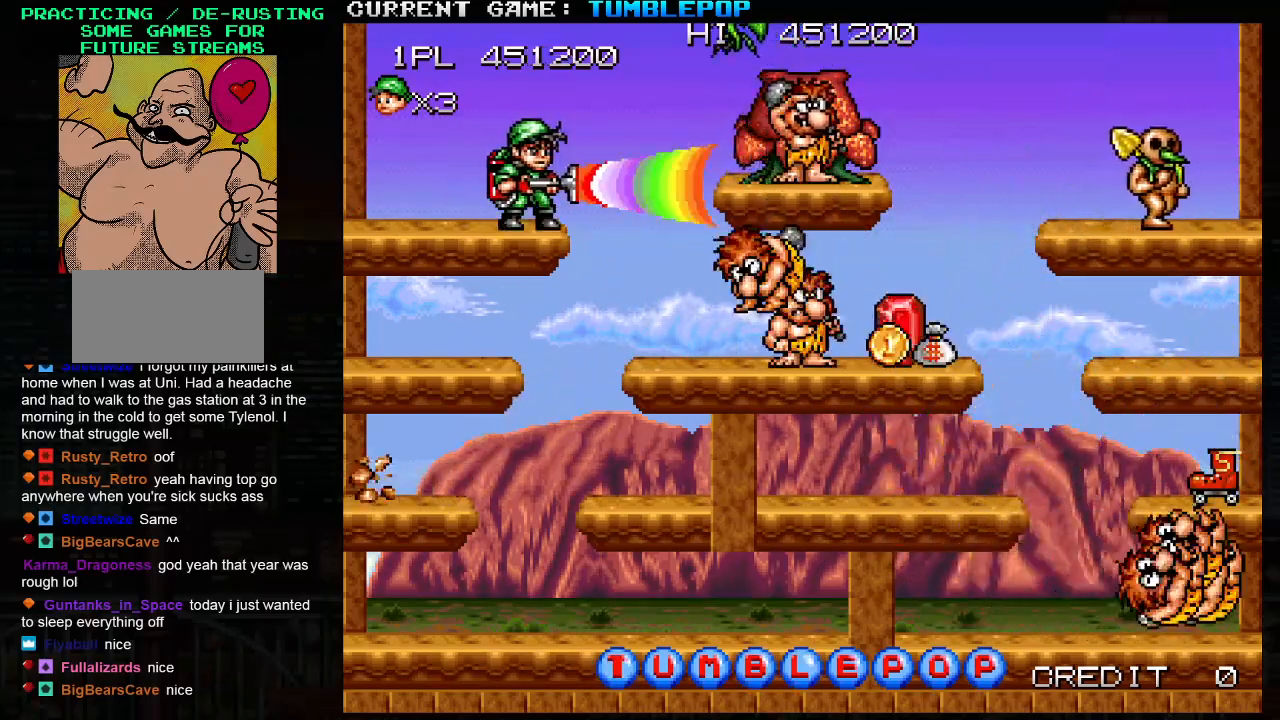
Gameplay with a controller (arcade stick); each line is a JSON object with the inputs held at the frame after it. "events" lists button and stick changes between this image and that frame as [ms after this image, input, new state], when the widget could be followed in between. Not read: L3 R3.
{"buttons": ["SQUARE"], "left_stick": "center", "events": []}
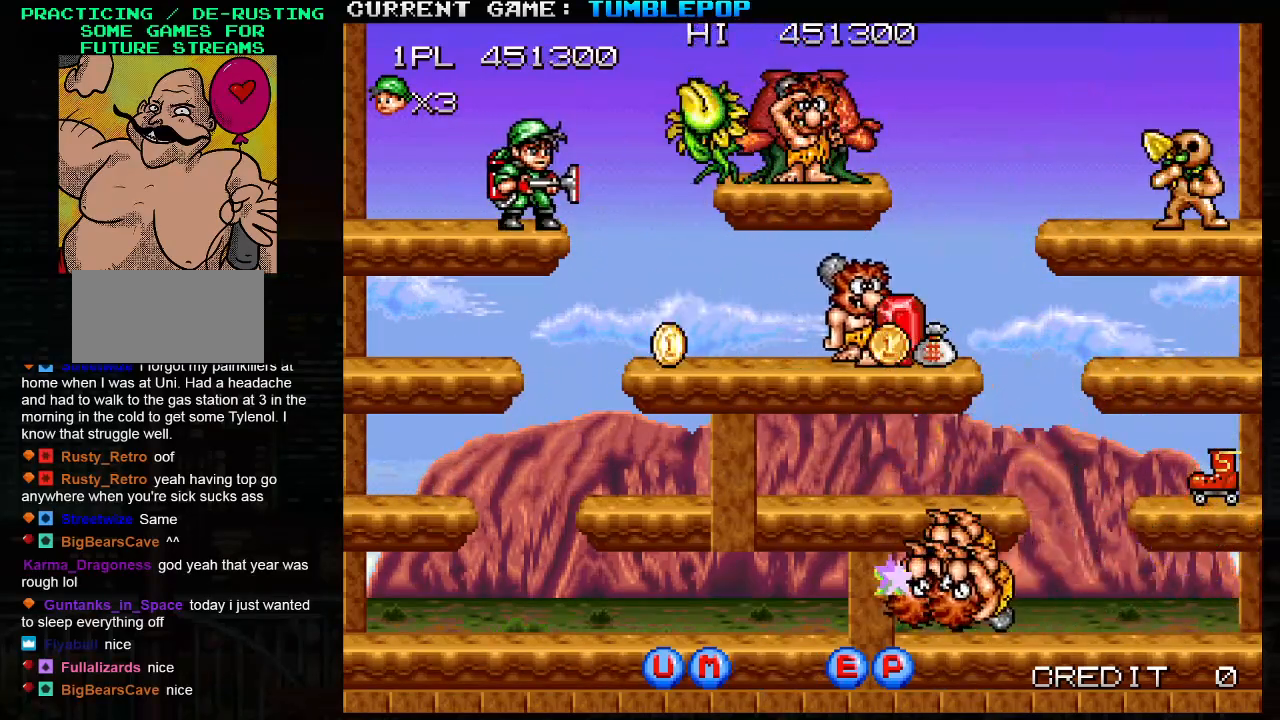
{"buttons": ["SQUARE", "TRIANGLE"], "left_stick": "center", "events": [[467, "TRIANGLE", "down"]]}
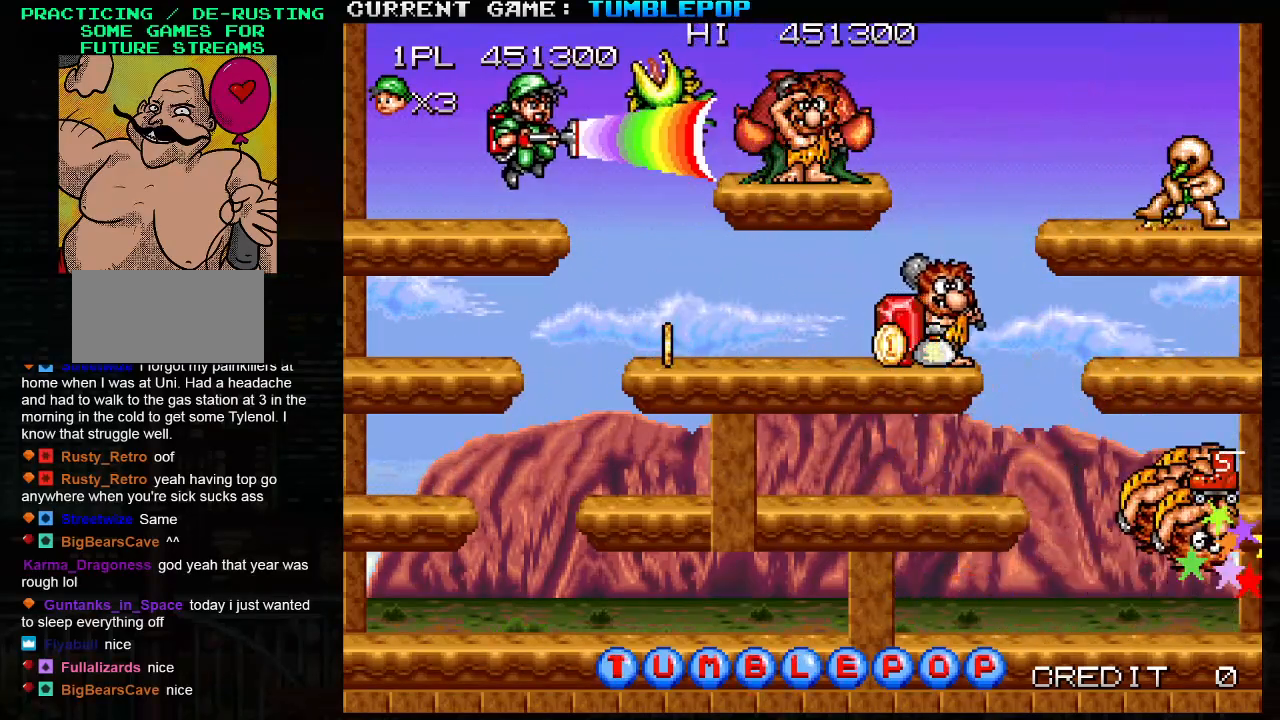
{"buttons": ["SQUARE"], "left_stick": "center", "events": [[50, "left_stick", "right"], [67, "TRIANGLE", "up"], [200, "left_stick", "center"], [350, "SQUARE", "up"], [400, "SQUARE", "down"]]}
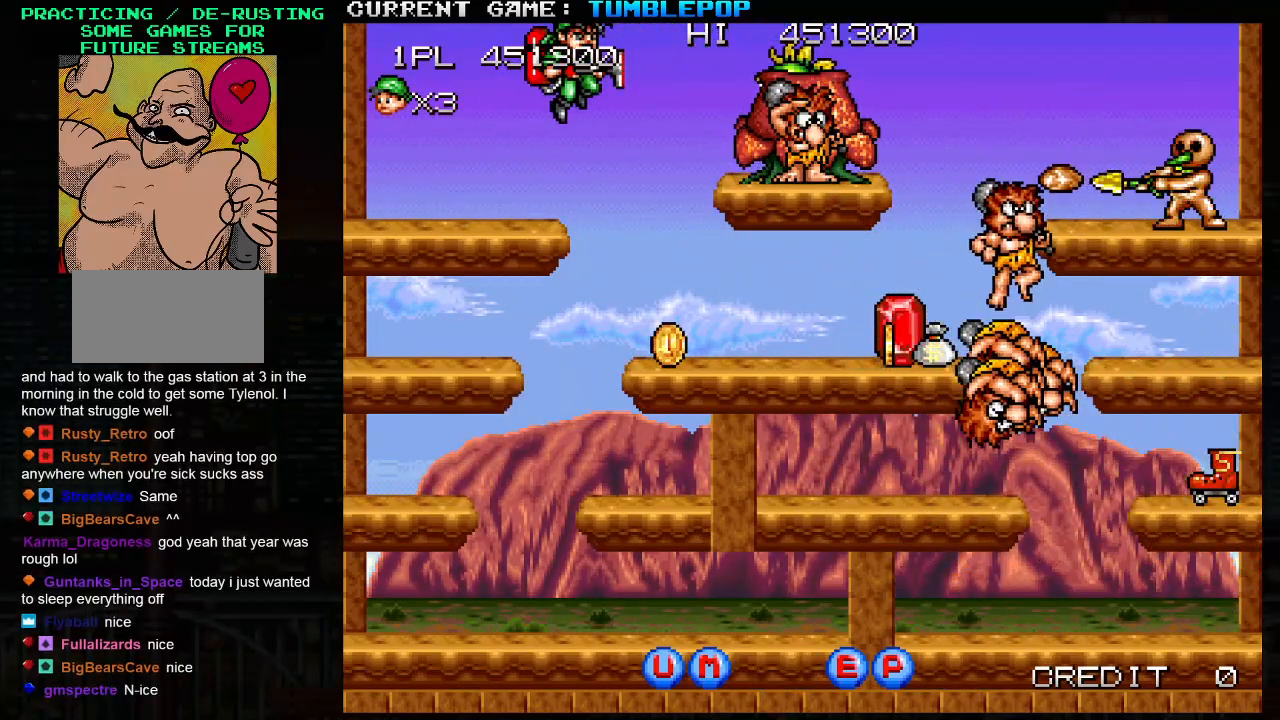
{"buttons": ["SQUARE"], "left_stick": "right", "events": [[33, "left_stick", "left"], [417, "left_stick", "center"], [467, "left_stick", "right"]]}
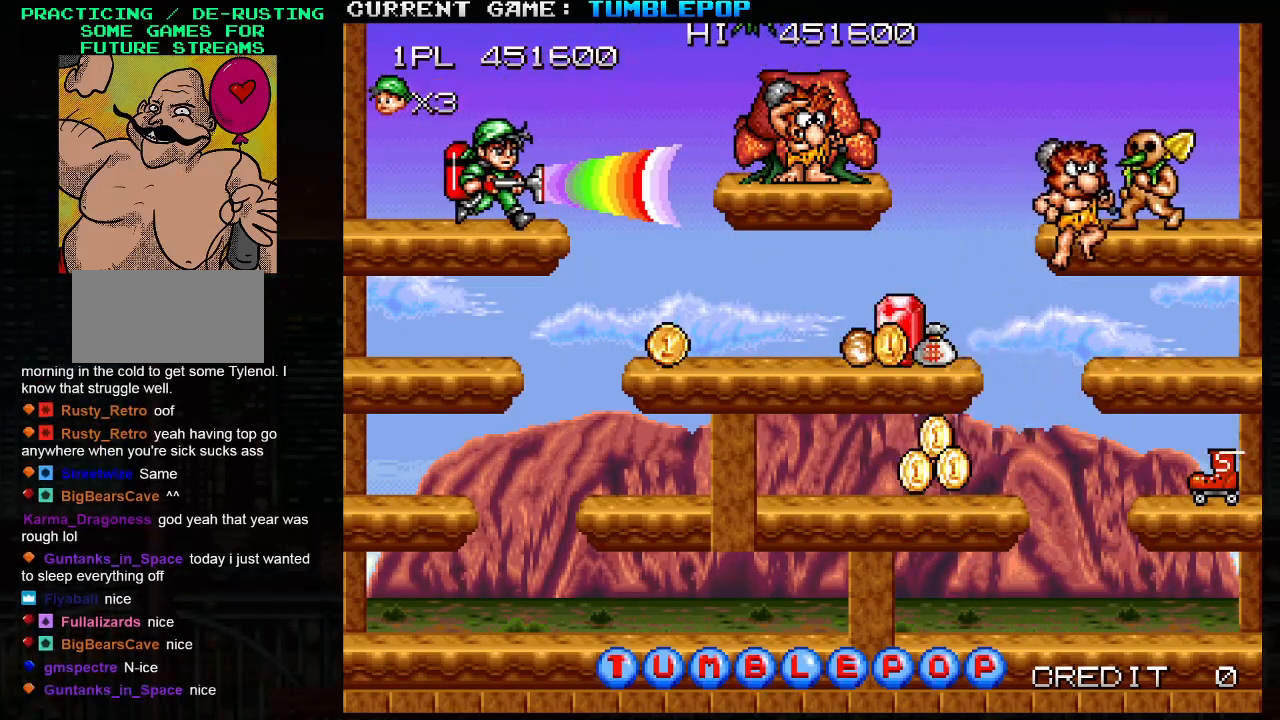
{"buttons": ["SQUARE"], "left_stick": "center", "events": [[33, "TRIANGLE", "down"], [83, "left_stick", "center"], [133, "SQUARE", "up"], [167, "TRIANGLE", "up"], [200, "SQUARE", "down"]]}
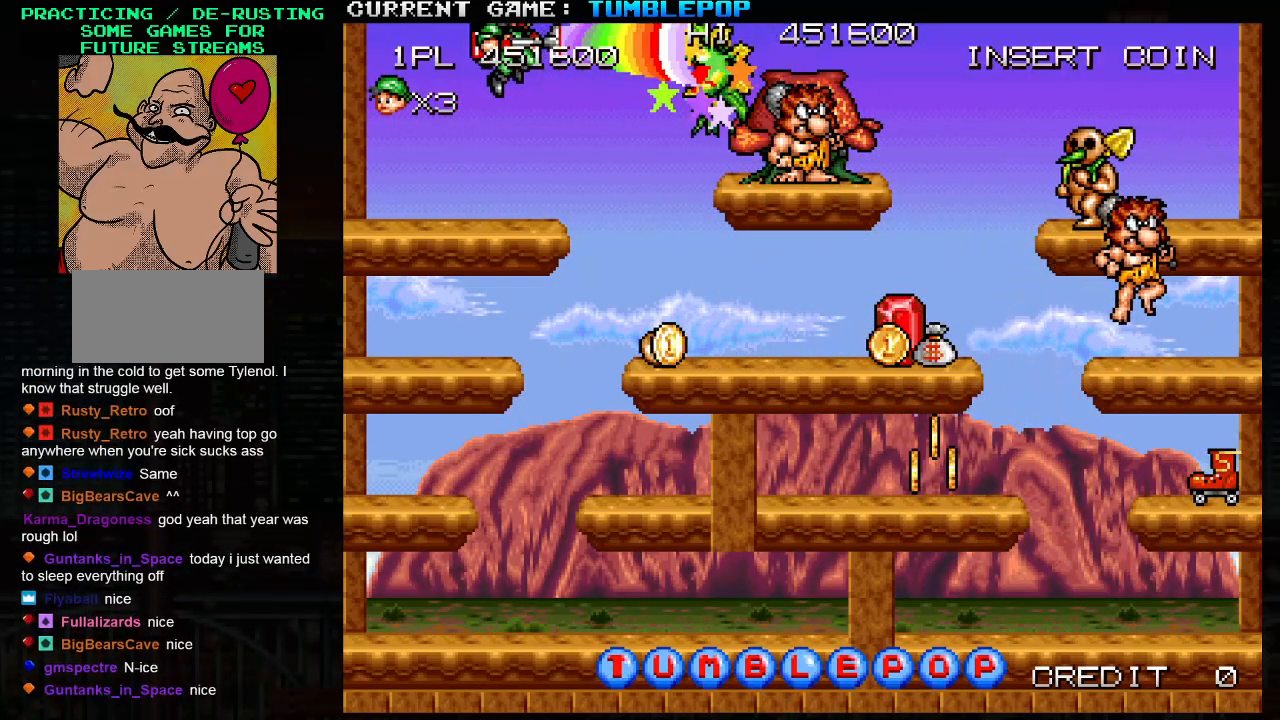
{"buttons": ["SQUARE"], "left_stick": "center", "events": []}
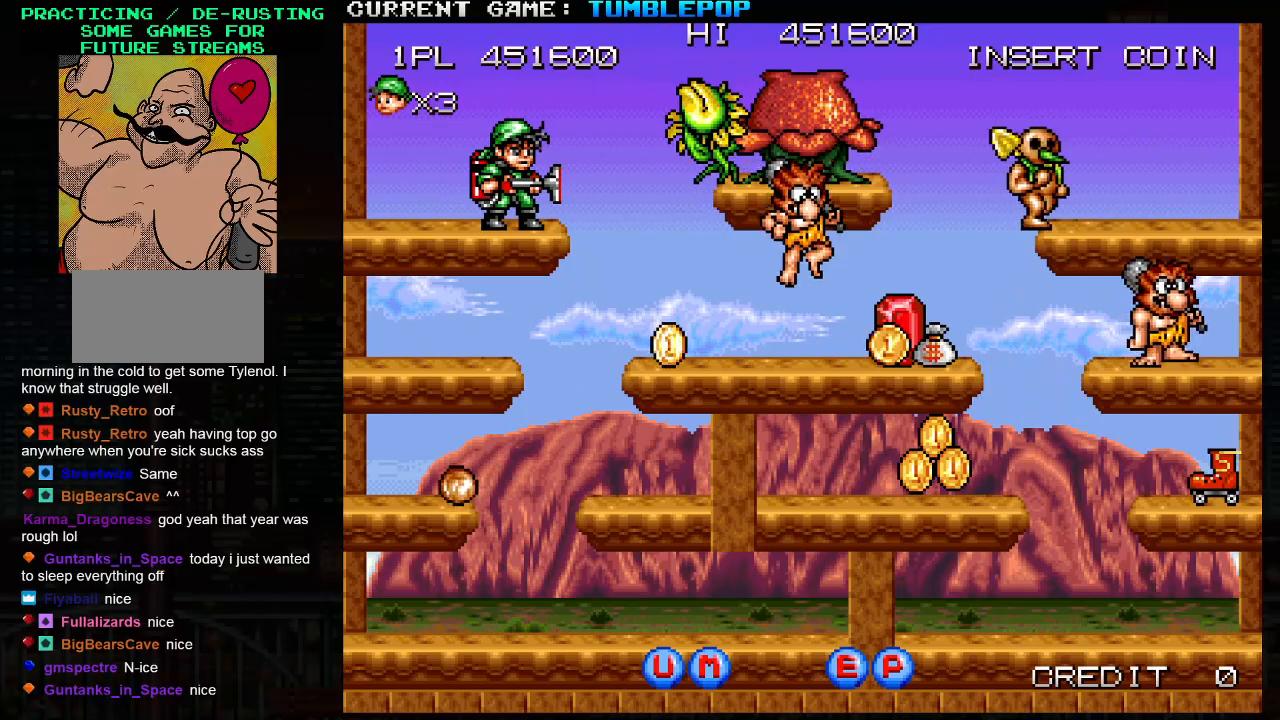
{"buttons": ["SQUARE", "TRIANGLE"], "left_stick": "center", "events": [[433, "TRIANGLE", "down"]]}
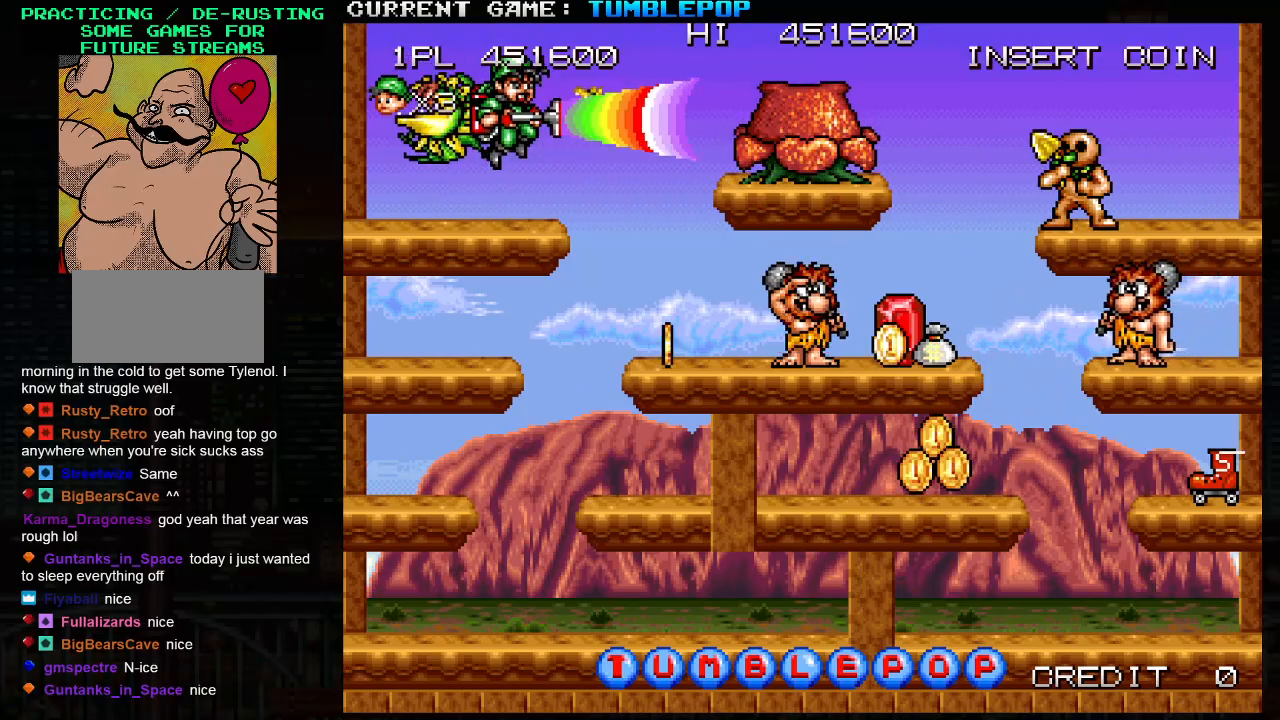
{"buttons": ["SQUARE"], "left_stick": "center", "events": [[33, "TRIANGLE", "up"], [400, "SQUARE", "up"], [483, "SQUARE", "down"]]}
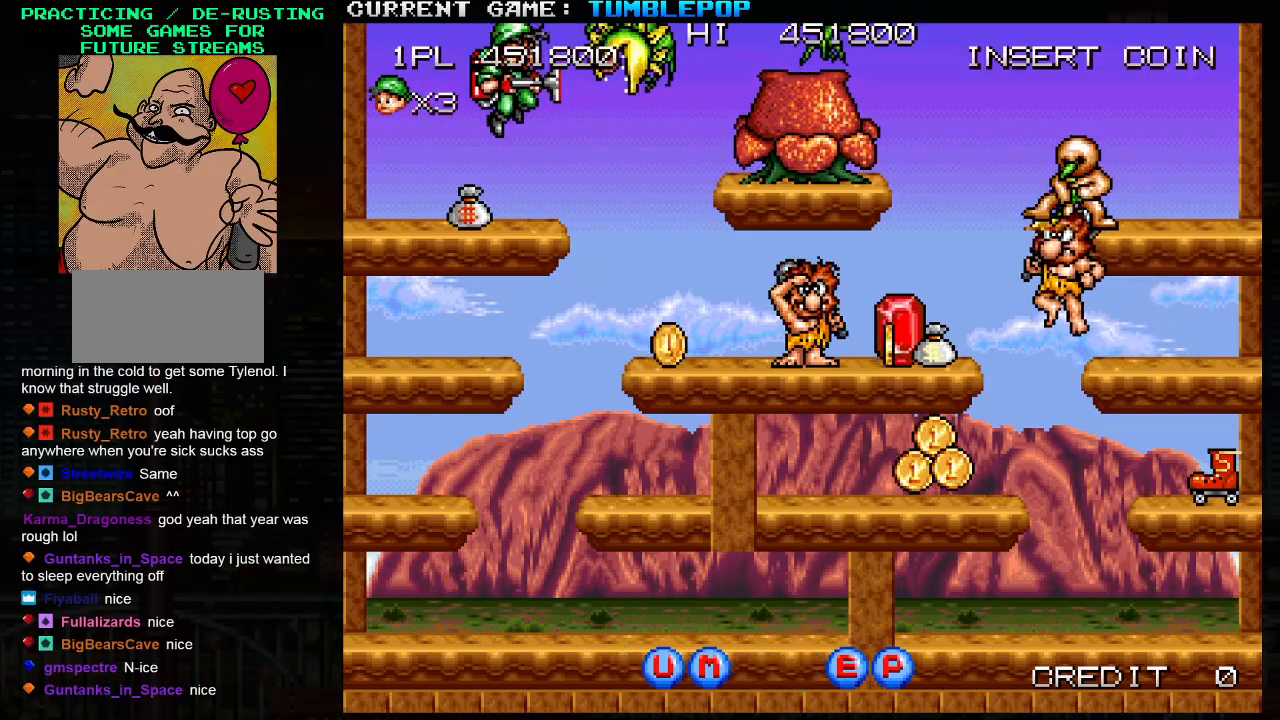
{"buttons": ["SQUARE"], "left_stick": "center", "events": [[250, "left_stick", "left"], [317, "left_stick", "center"], [383, "left_stick", "right"], [467, "left_stick", "center"]]}
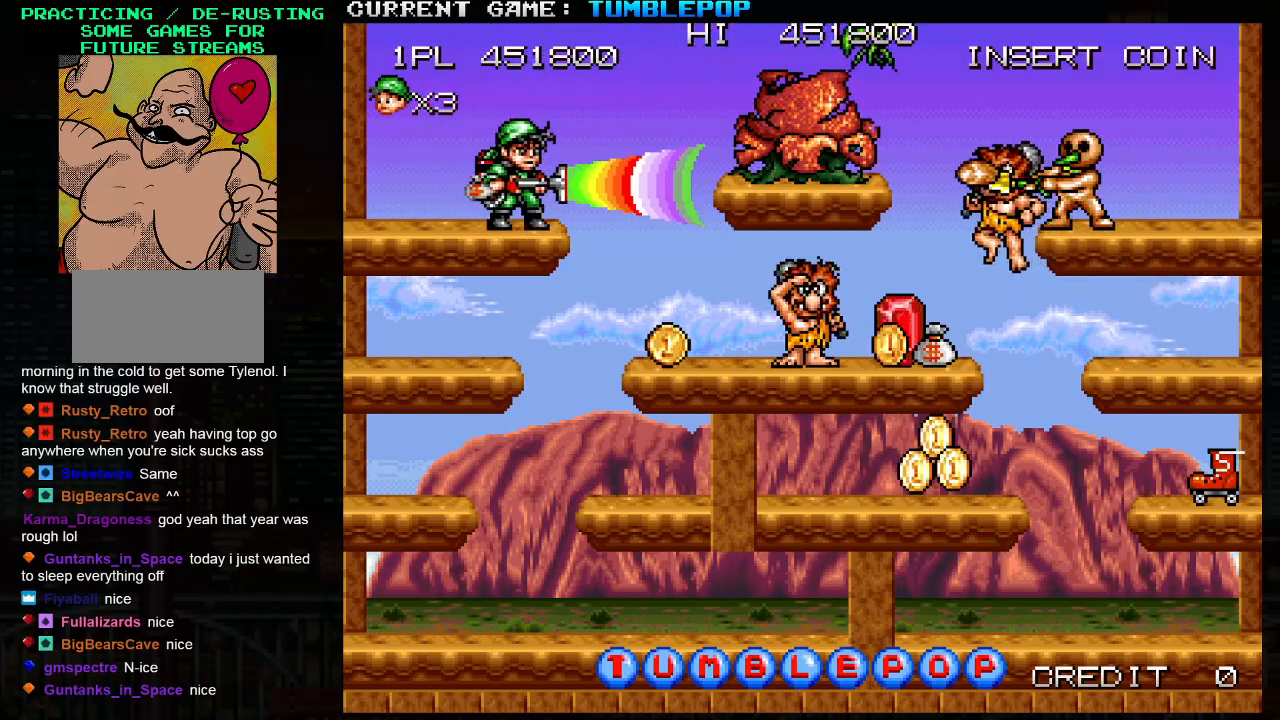
{"buttons": ["SQUARE"], "left_stick": "center", "events": [[67, "TRIANGLE", "down"], [200, "TRIANGLE", "up"]]}
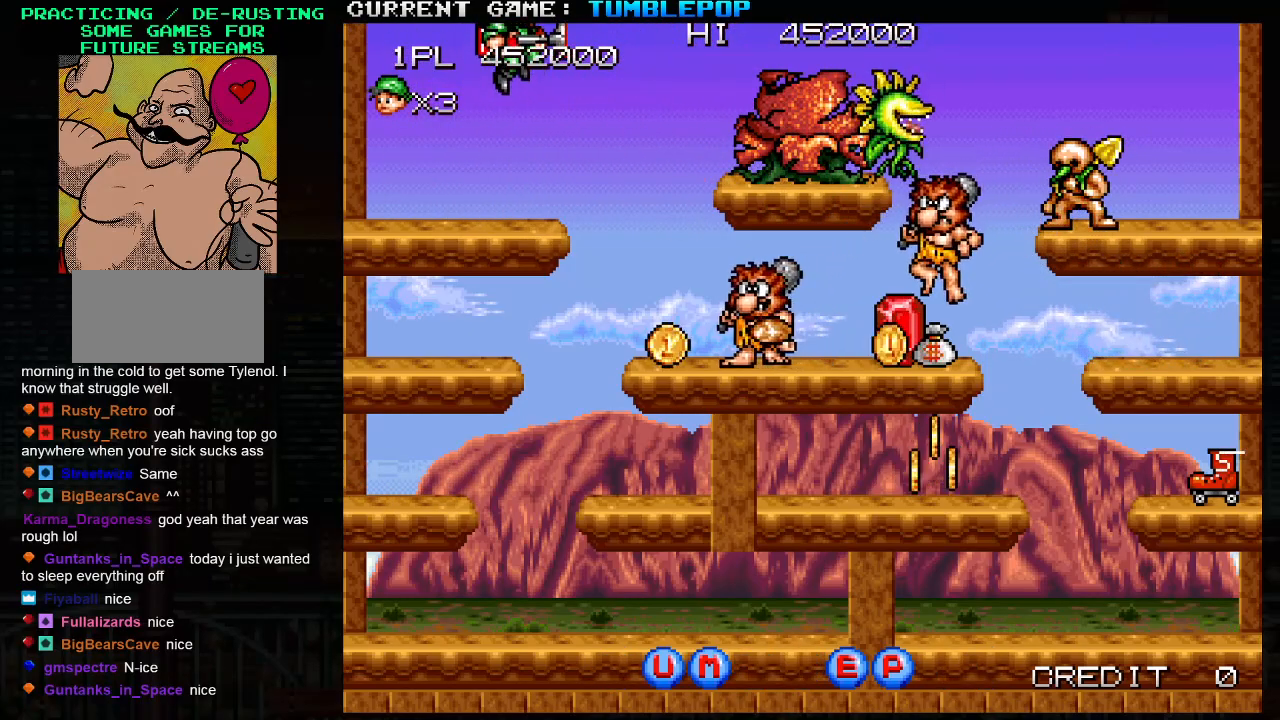
{"buttons": ["SQUARE"], "left_stick": "center", "events": []}
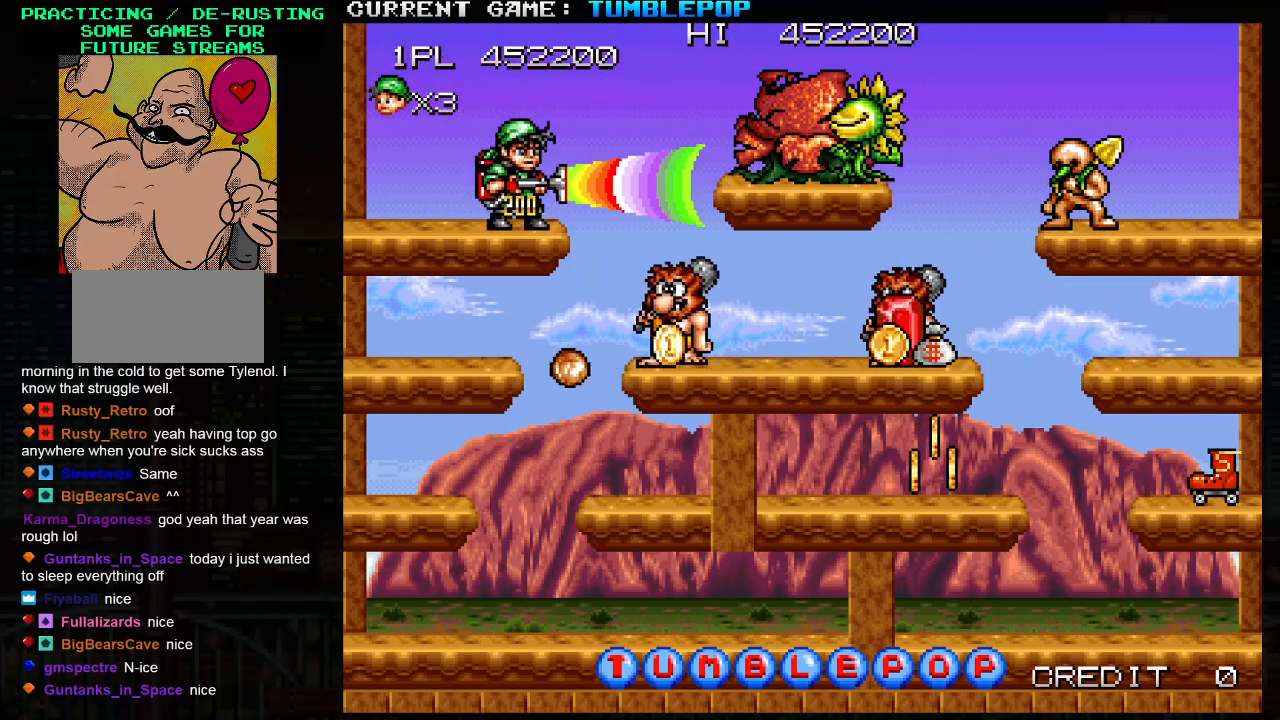
{"buttons": ["SQUARE"], "left_stick": "center", "events": [[267, "left_stick", "down"], [283, "TRIANGLE", "down"], [400, "TRIANGLE", "up"], [483, "left_stick", "center"]]}
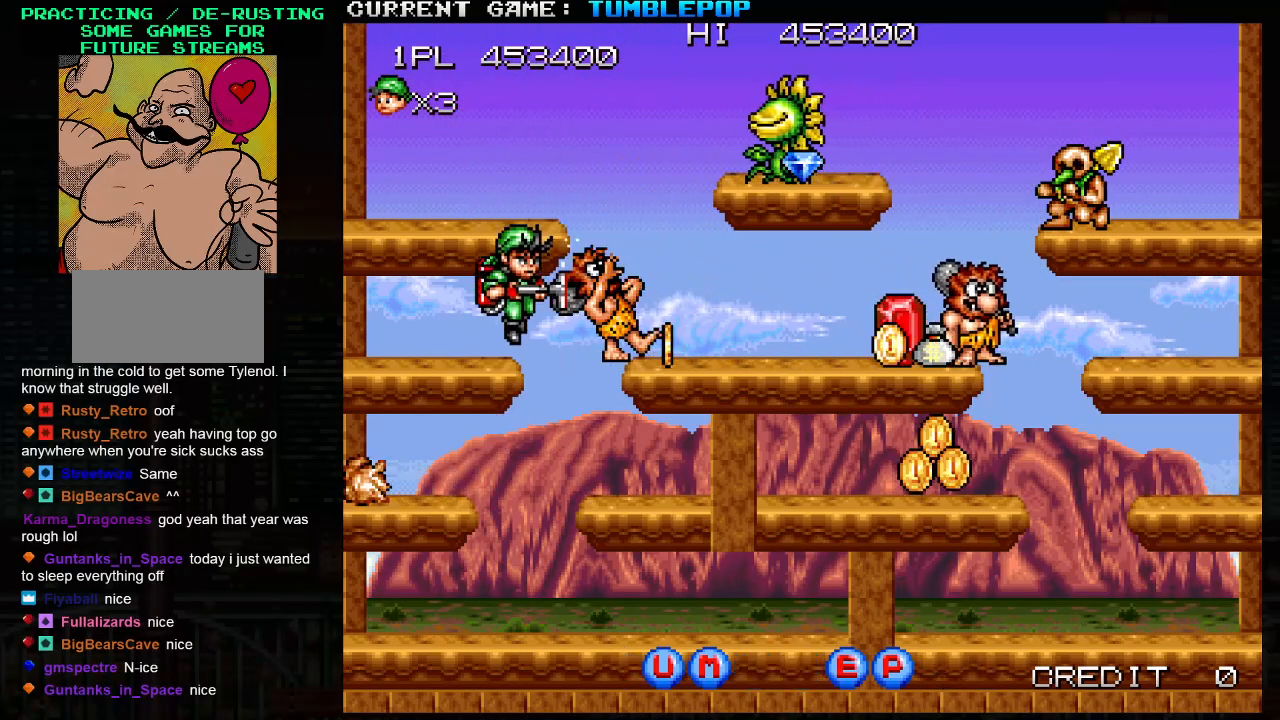
{"buttons": ["SQUARE"], "left_stick": "center", "events": []}
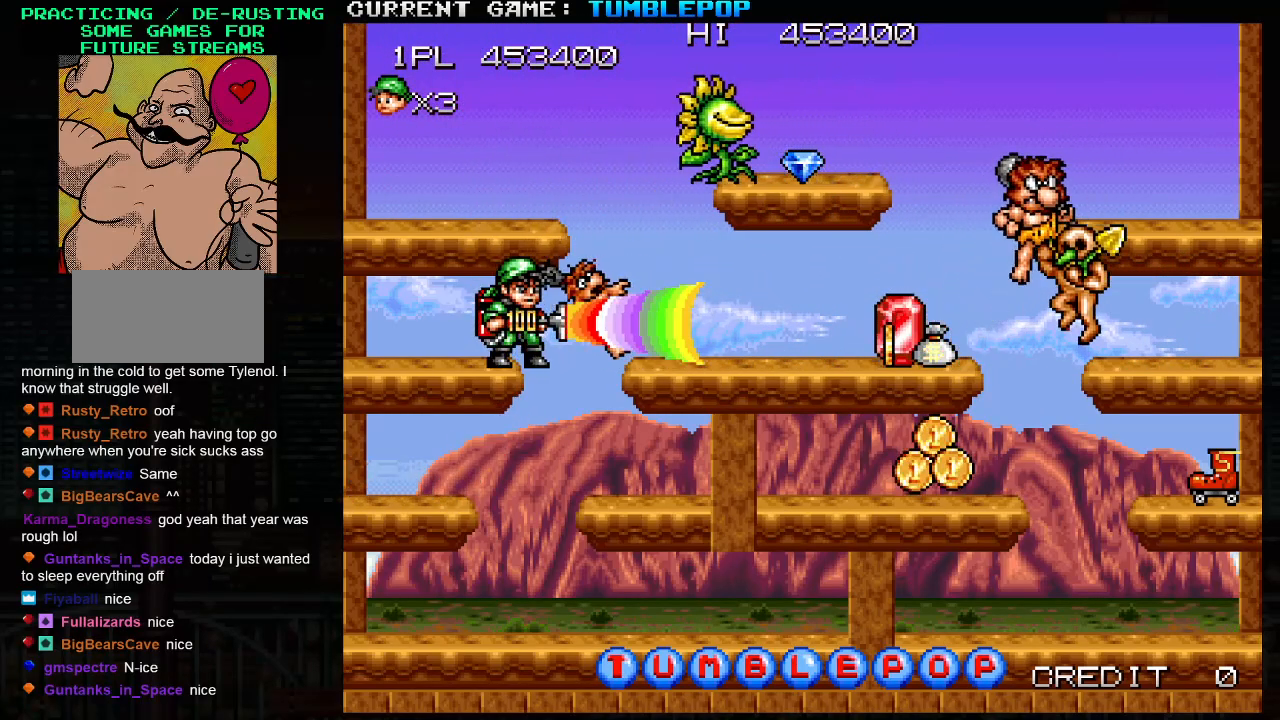
{"buttons": ["SQUARE"], "left_stick": "center", "events": [[133, "TRIANGLE", "down"], [317, "TRIANGLE", "up"]]}
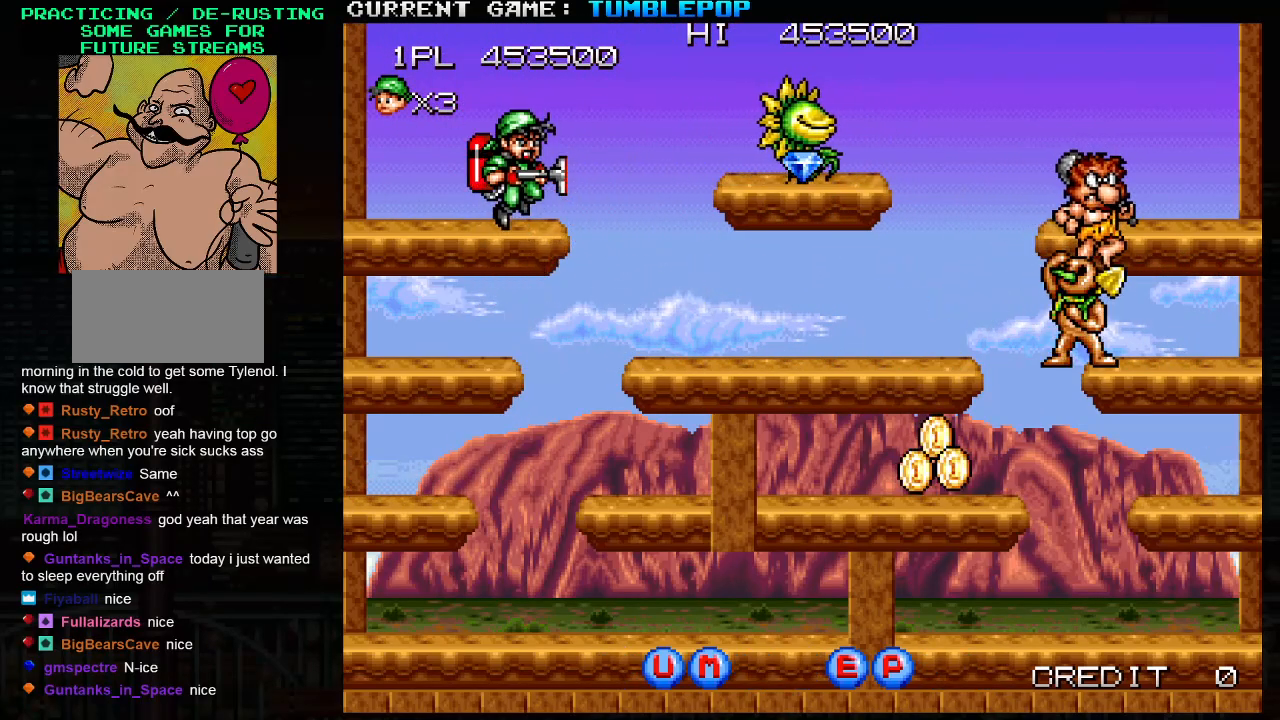
{"buttons": ["SQUARE"], "left_stick": "right", "events": [[200, "TRIANGLE", "down"], [233, "left_stick", "right"], [317, "TRIANGLE", "up"]]}
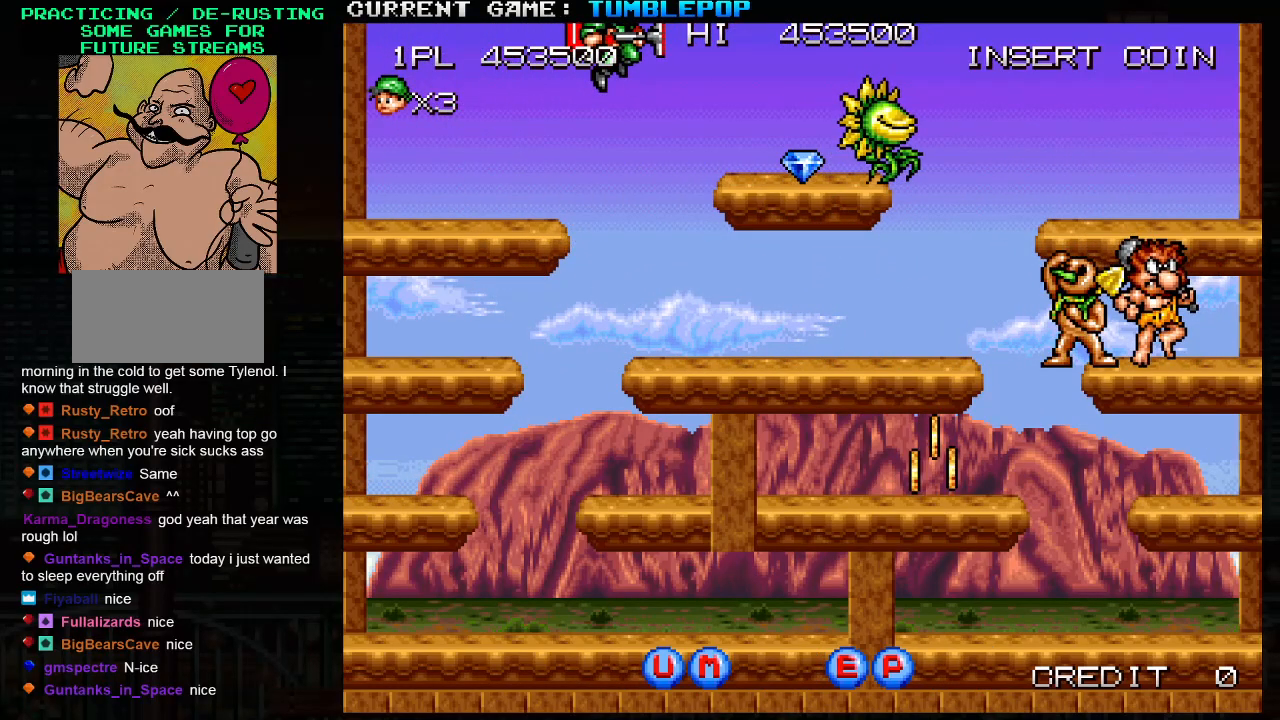
{"buttons": ["SQUARE"], "left_stick": "center", "events": [[433, "left_stick", "center"]]}
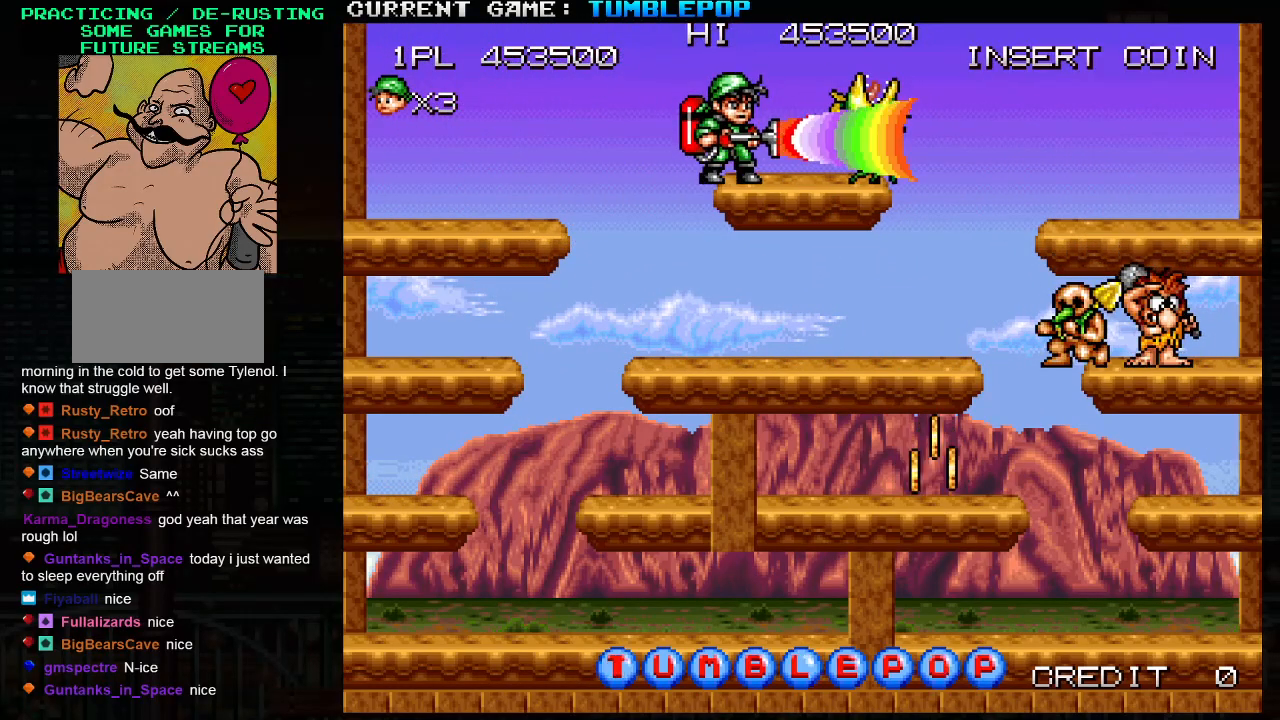
{"buttons": ["SQUARE"], "left_stick": "center", "events": []}
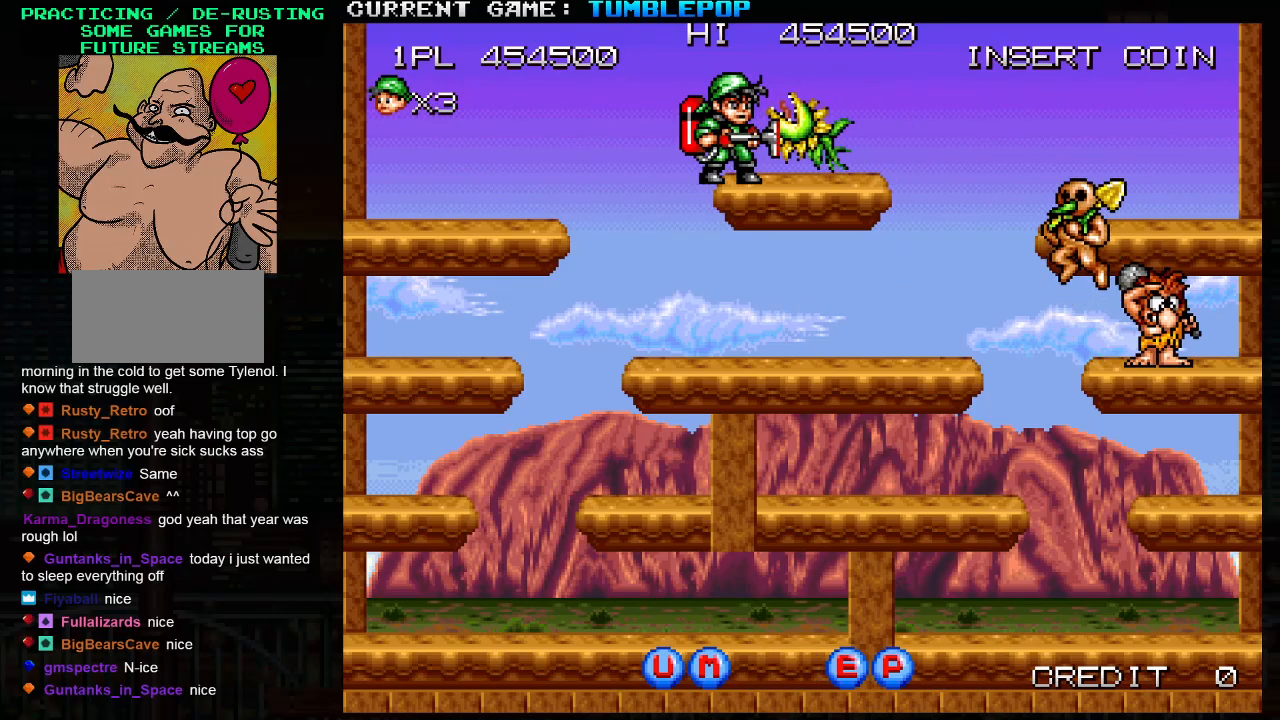
{"buttons": ["SQUARE"], "left_stick": "right", "events": [[200, "left_stick", "right"]]}
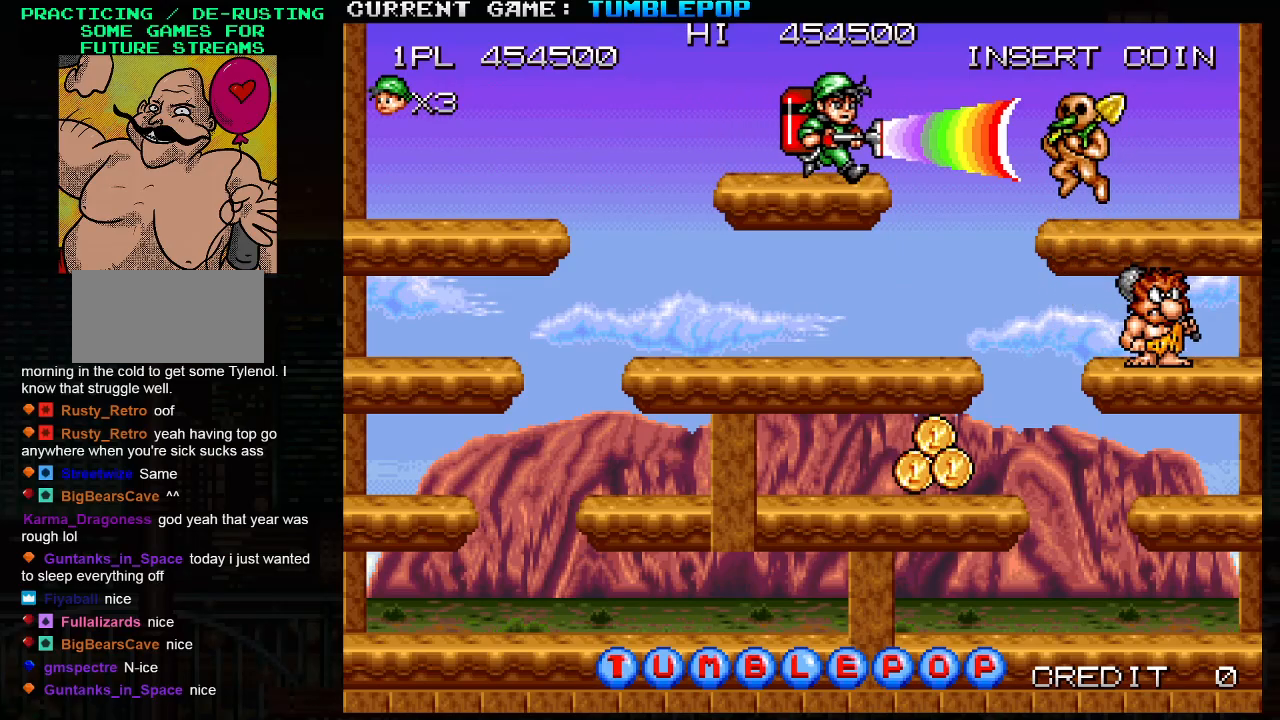
{"buttons": ["SQUARE"], "left_stick": "center", "events": [[367, "left_stick", "center"]]}
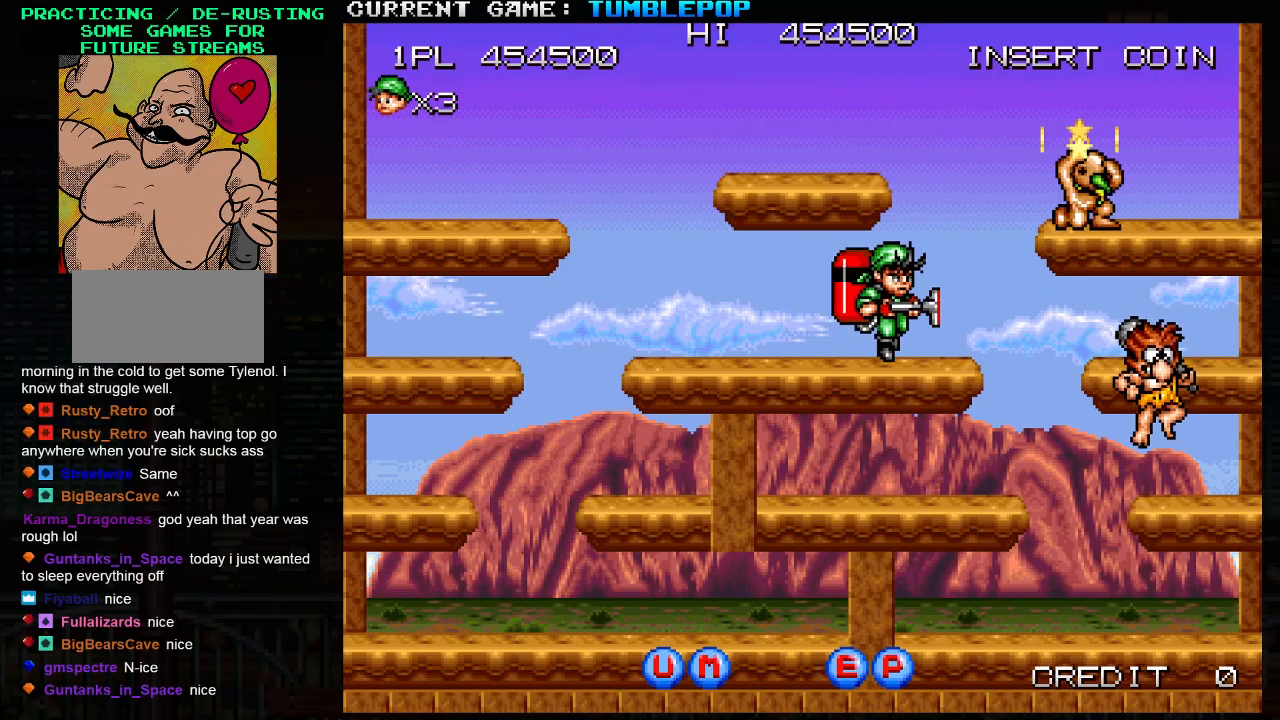
{"buttons": ["SQUARE"], "left_stick": "center", "events": [[167, "TRIANGLE", "down"], [233, "left_stick", "right"], [383, "left_stick", "center"], [417, "TRIANGLE", "up"]]}
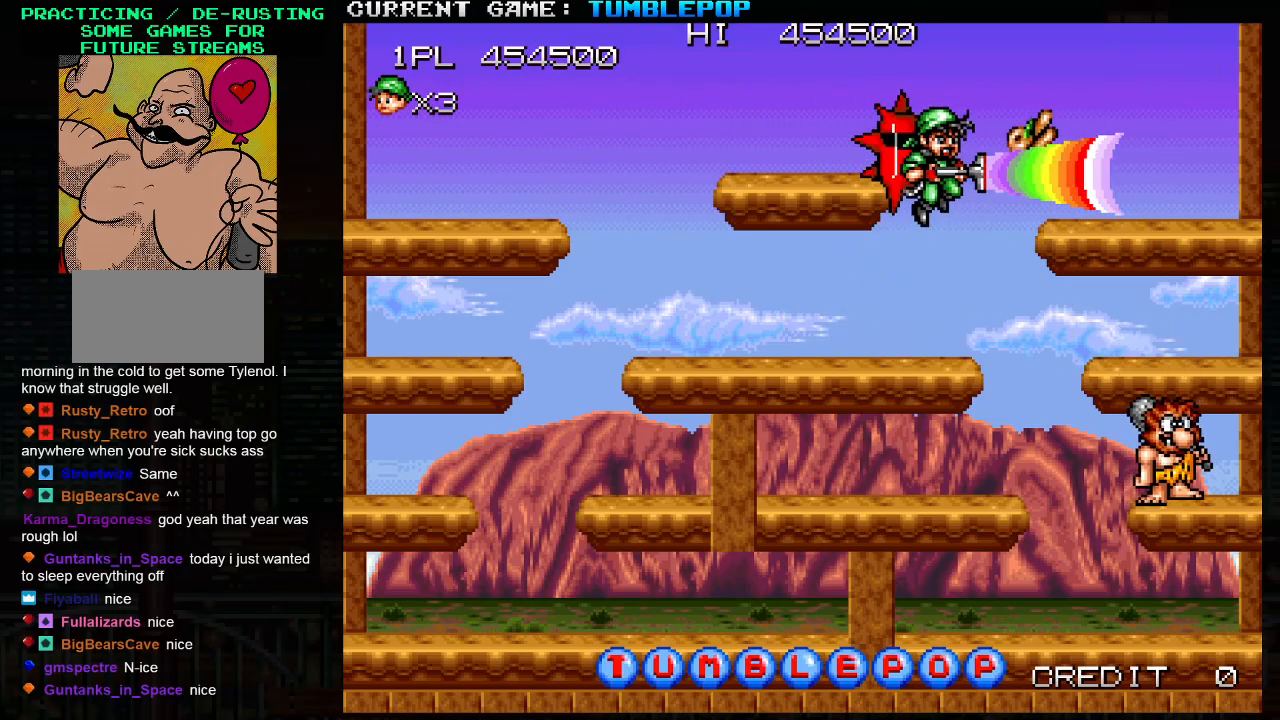
{"buttons": ["SQUARE"], "left_stick": "left", "events": [[67, "SQUARE", "up"], [133, "SQUARE", "down"], [367, "left_stick", "left"]]}
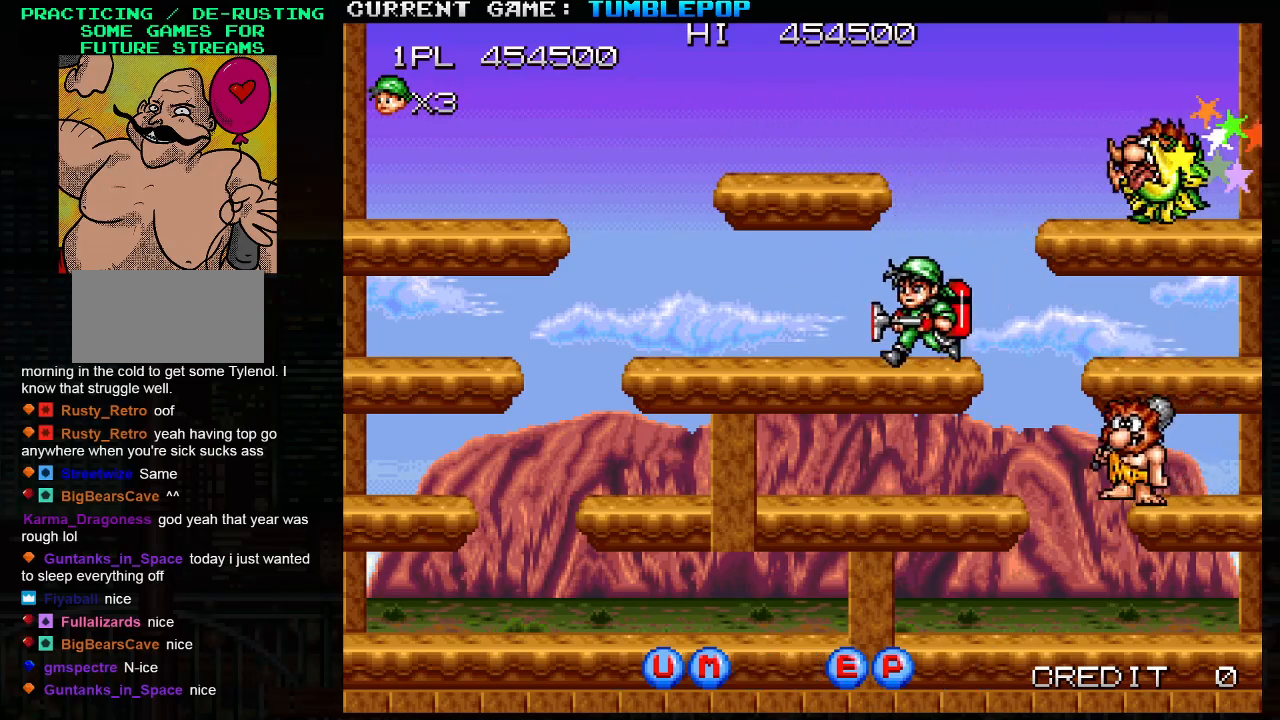
{"buttons": ["SQUARE"], "left_stick": "left", "events": []}
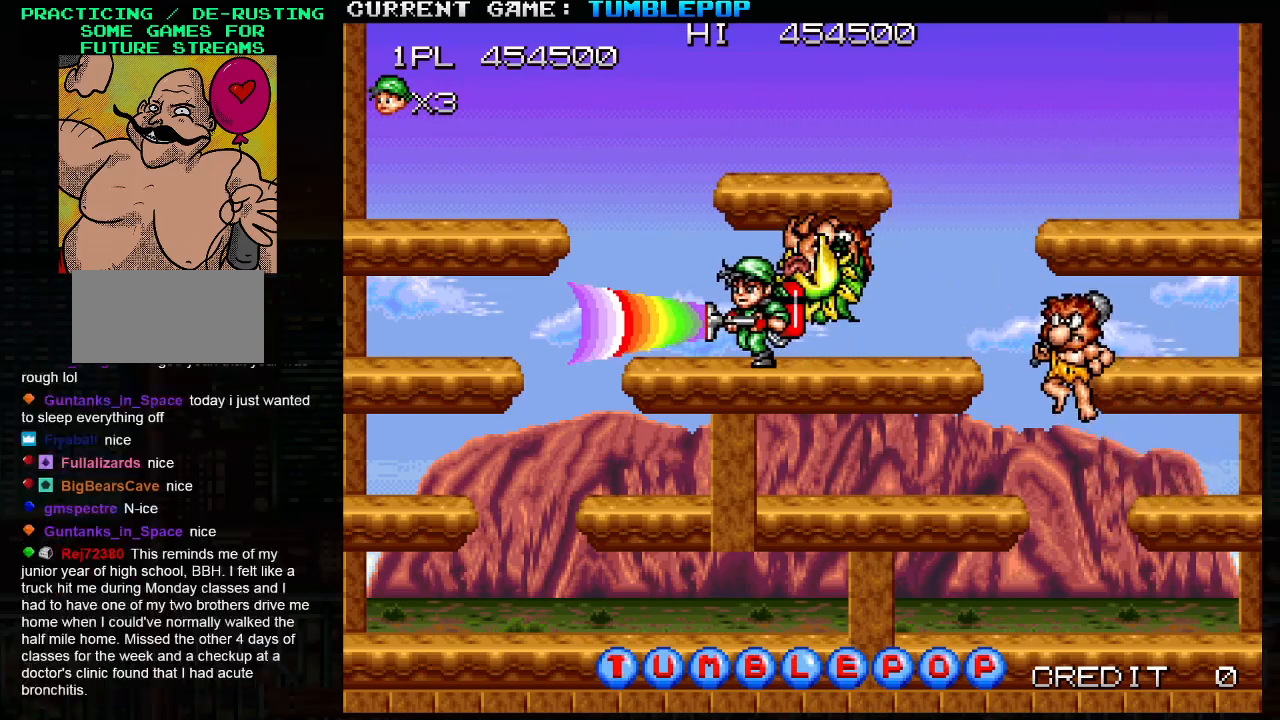
{"buttons": ["SQUARE"], "left_stick": "center", "events": [[83, "left_stick", "center"], [150, "left_stick", "right"], [333, "left_stick", "center"]]}
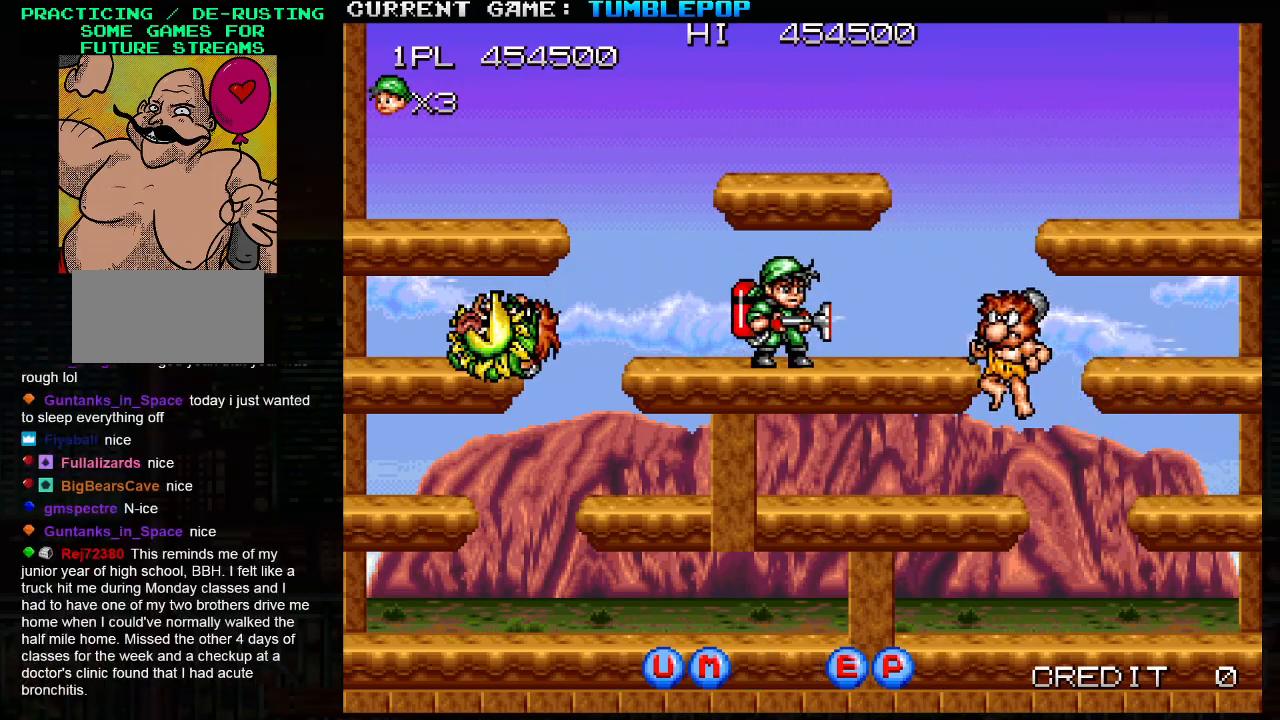
{"buttons": ["SQUARE"], "left_stick": "center", "events": [[33, "left_stick", "right"], [250, "left_stick", "center"]]}
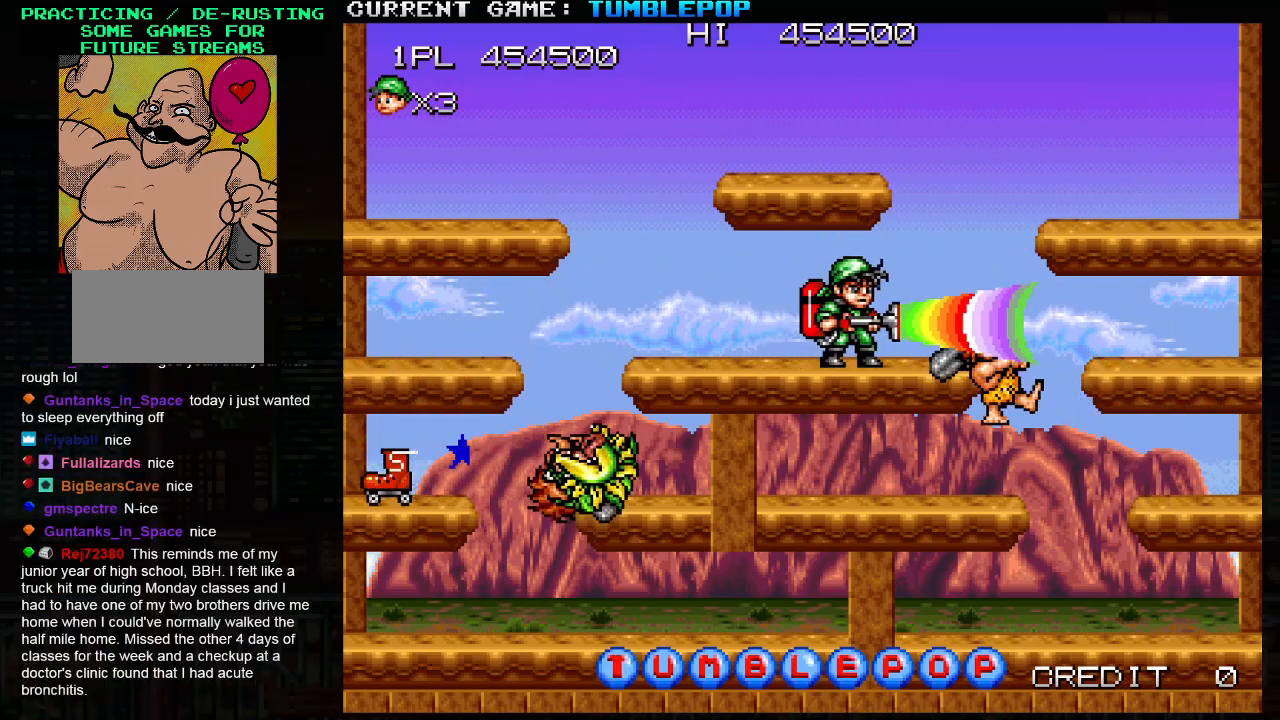
{"buttons": ["SQUARE"], "left_stick": "down", "events": [[150, "left_stick", "down"], [267, "TRIANGLE", "down"], [467, "TRIANGLE", "up"]]}
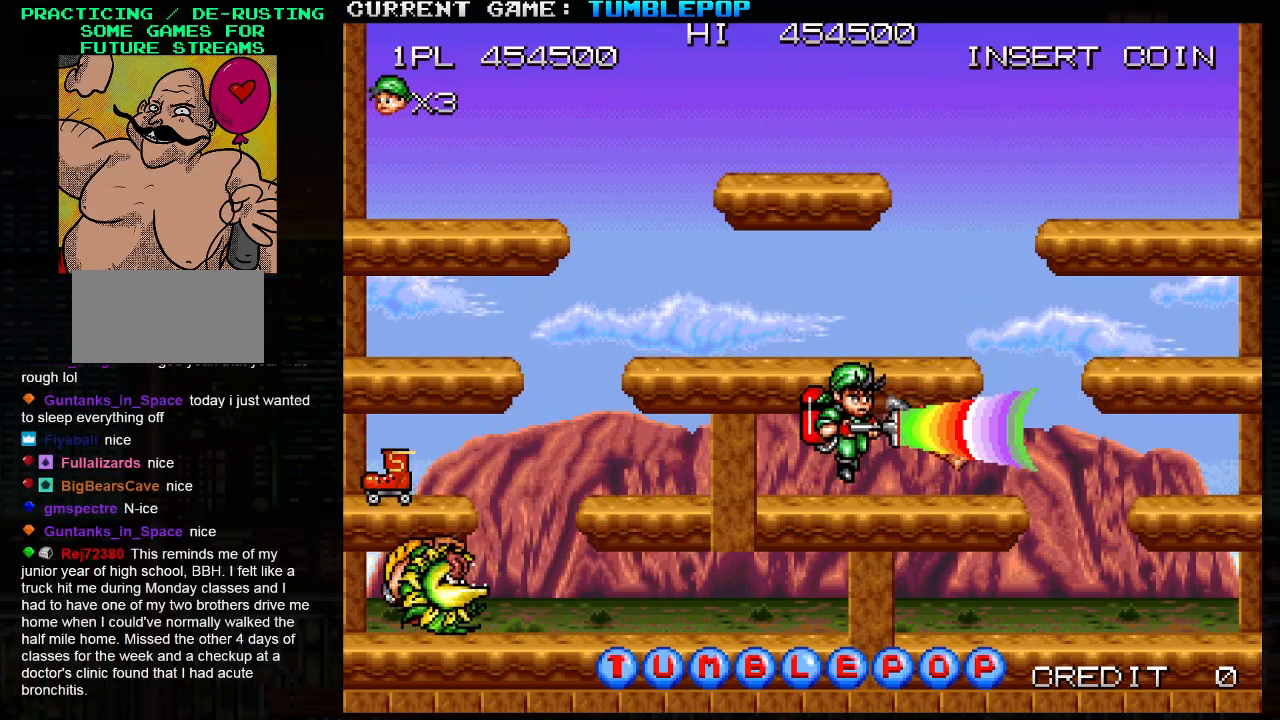
{"buttons": ["SQUARE", "TRIANGLE"], "left_stick": "down", "events": [[100, "left_stick", "center"], [150, "left_stick", "left"], [317, "left_stick", "down"], [400, "TRIANGLE", "down"]]}
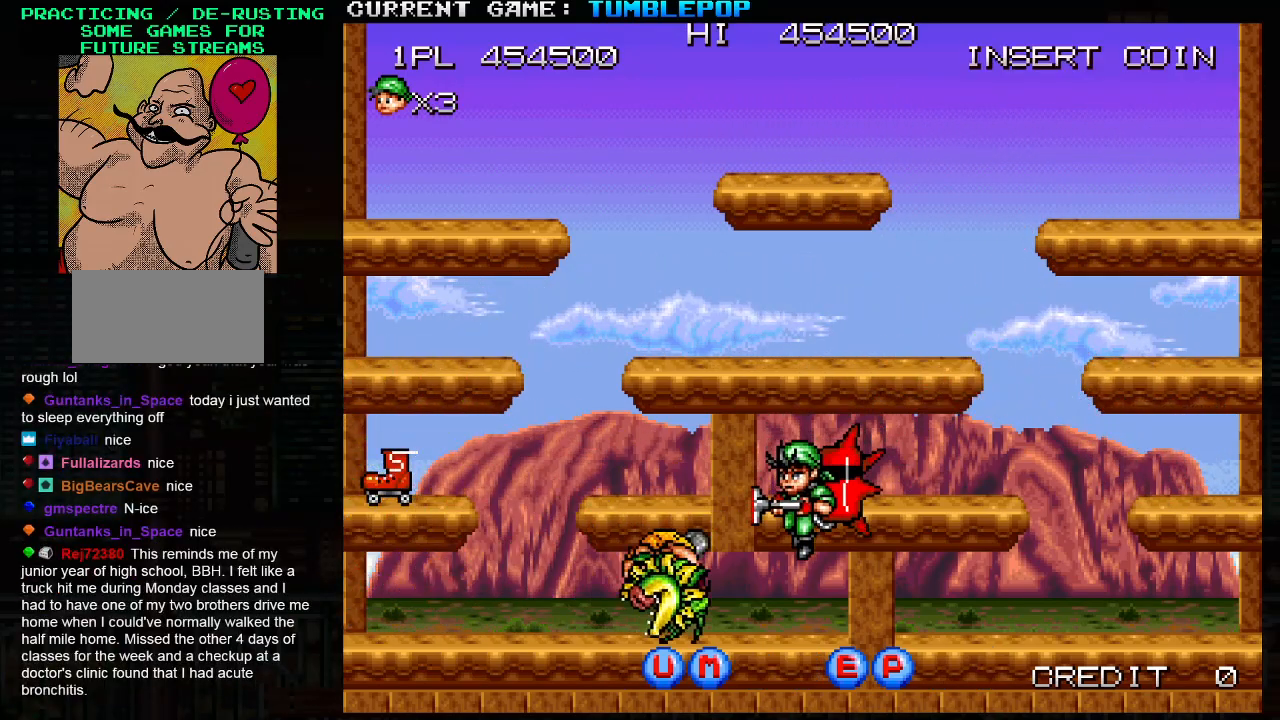
{"buttons": ["SQUARE"], "left_stick": "left", "events": [[167, "left_stick", "center"], [183, "TRIANGLE", "up"], [233, "SQUARE", "up"], [283, "SQUARE", "down"], [433, "left_stick", "left"]]}
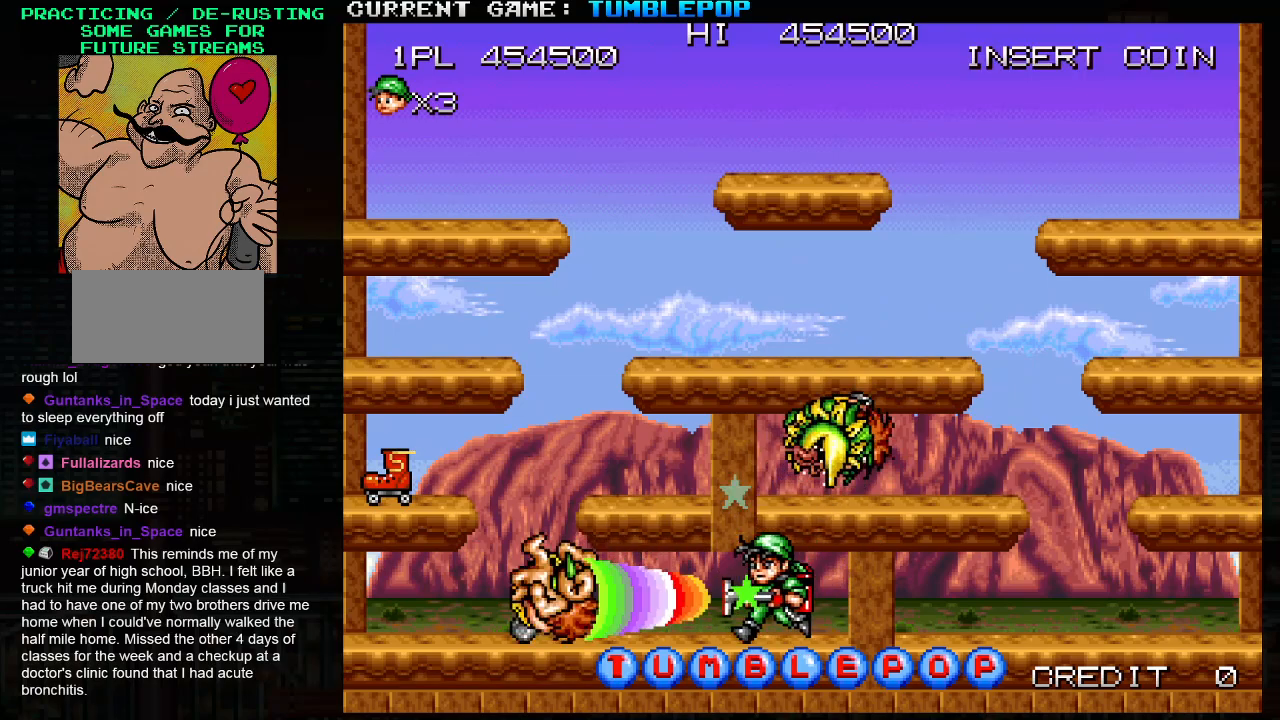
{"buttons": ["SQUARE"], "left_stick": "left", "events": []}